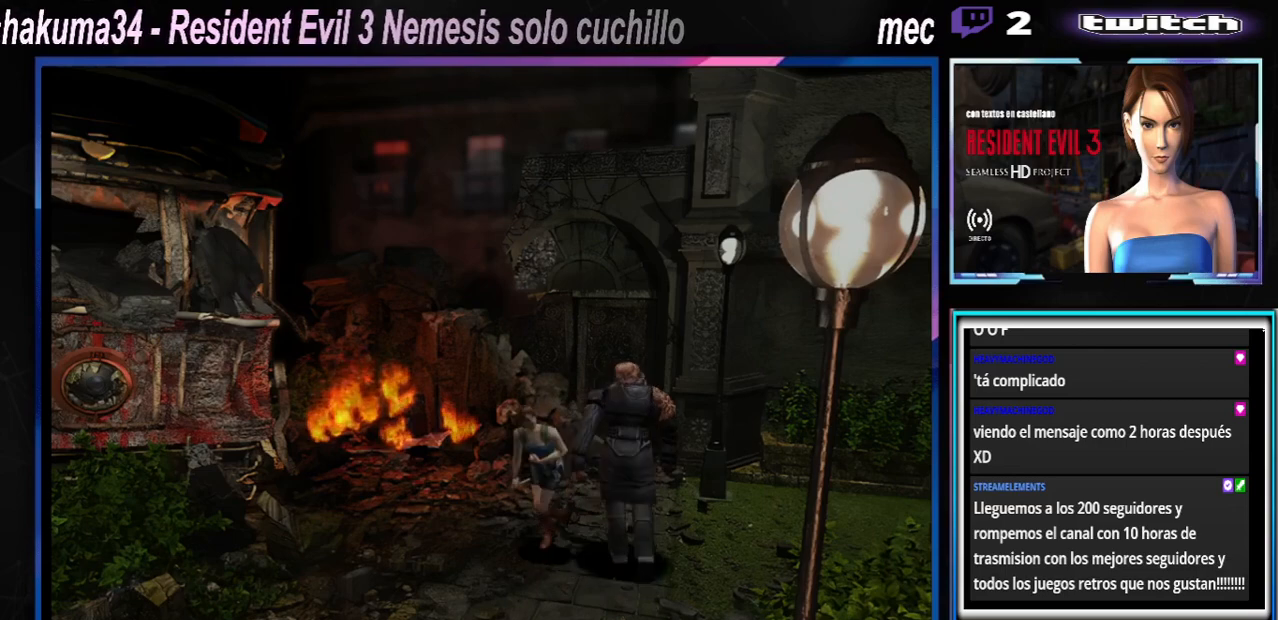
Gameplay with a controller (Xbox layout); each line is a JSON object with the inputs held at the frame after it. "events" lists button and stick changes between this image and that frame as [ms after this image, input, new state], when the widget could be followed in between. Not read: L3 R3 right_stick.
{"buttons": ["X"], "left_stick": "up-left", "events": [[133, "left_stick", "up-left"]]}
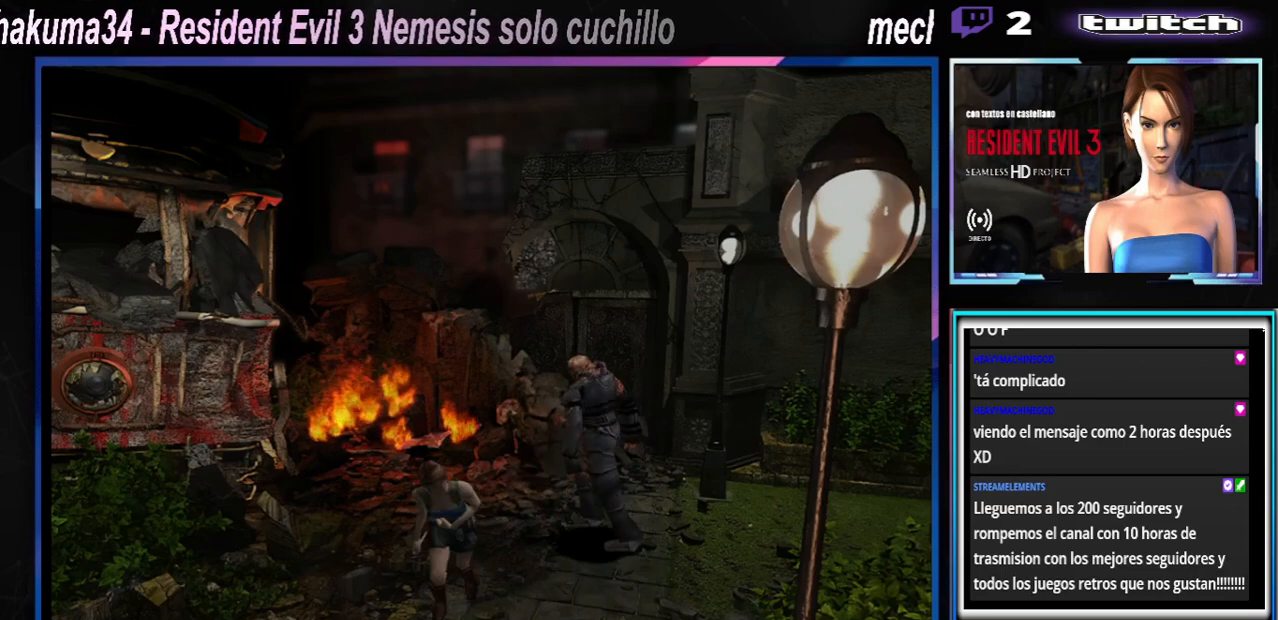
{"buttons": ["X"], "left_stick": "up", "events": [[200, "left_stick", "up"]]}
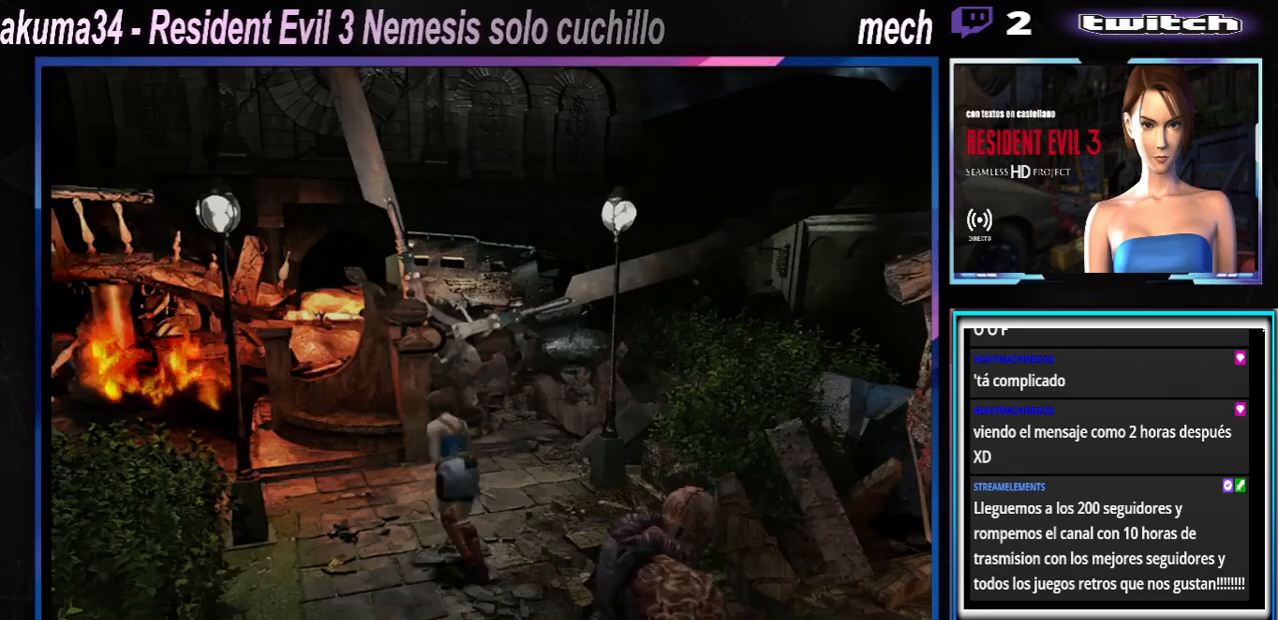
{"buttons": ["X"], "left_stick": "up", "events": []}
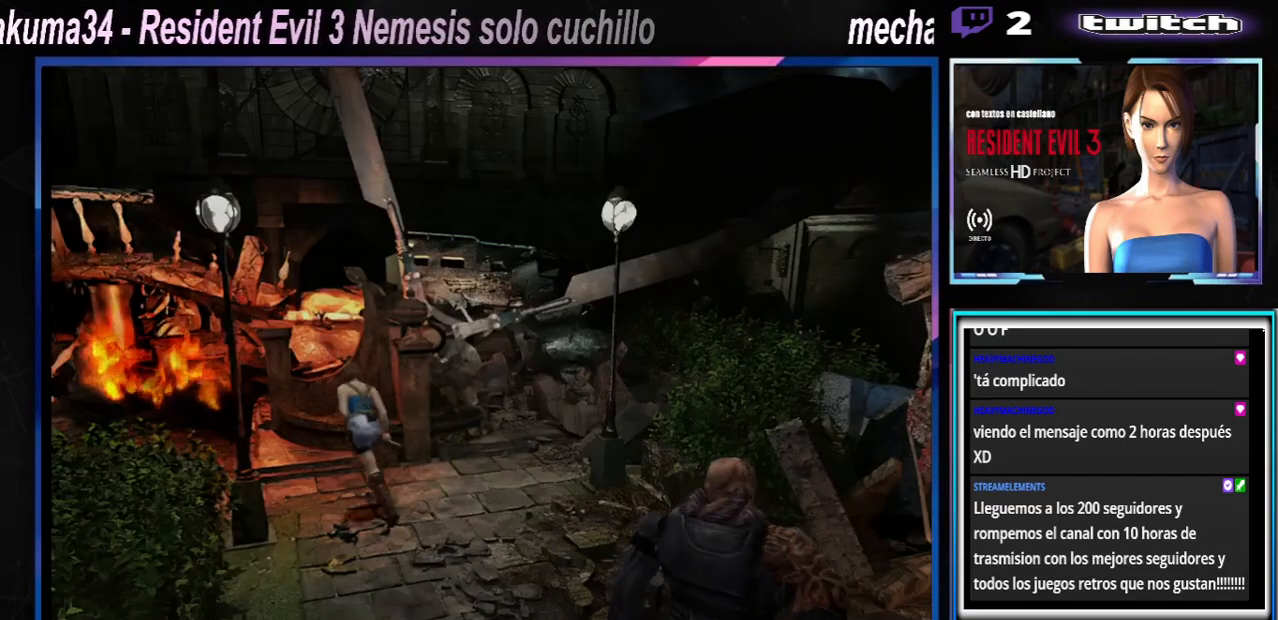
{"buttons": ["X"], "left_stick": "up-left", "events": [[67, "left_stick", "up-left"]]}
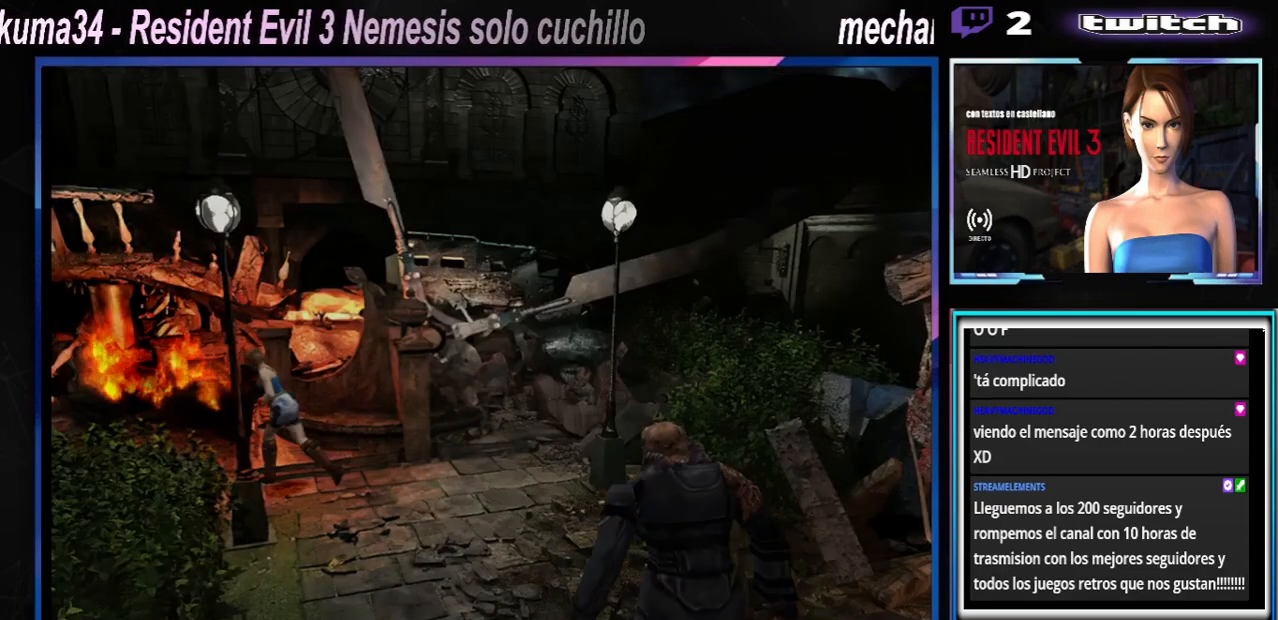
{"buttons": ["X"], "left_stick": "up-right", "events": [[67, "left_stick", "up"], [500, "left_stick", "up-right"]]}
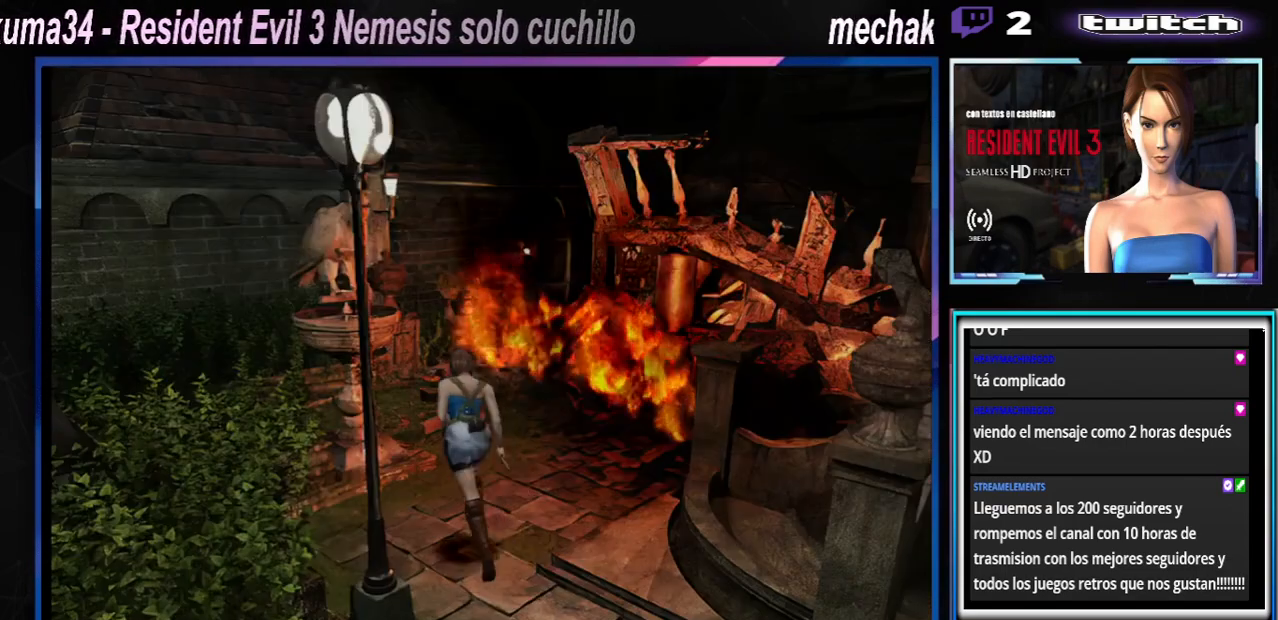
{"buttons": ["X"], "left_stick": "up-left", "events": [[400, "left_stick", "up-left"]]}
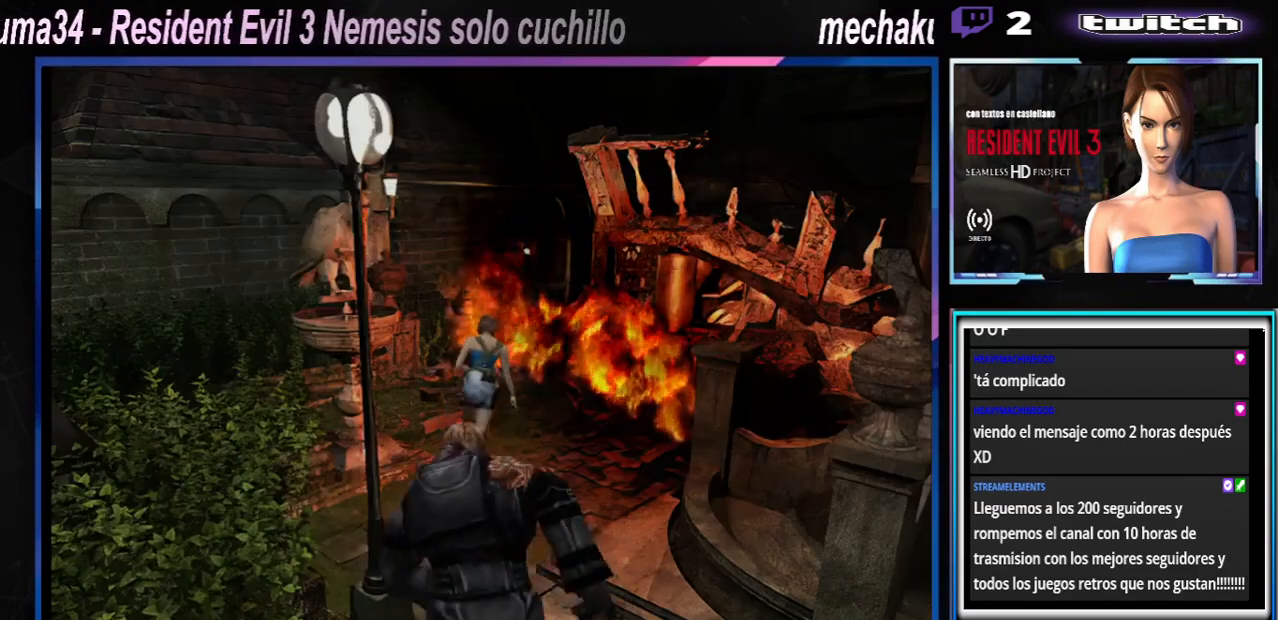
{"buttons": ["X"], "left_stick": "up-right", "events": [[200, "left_stick", "up-right"]]}
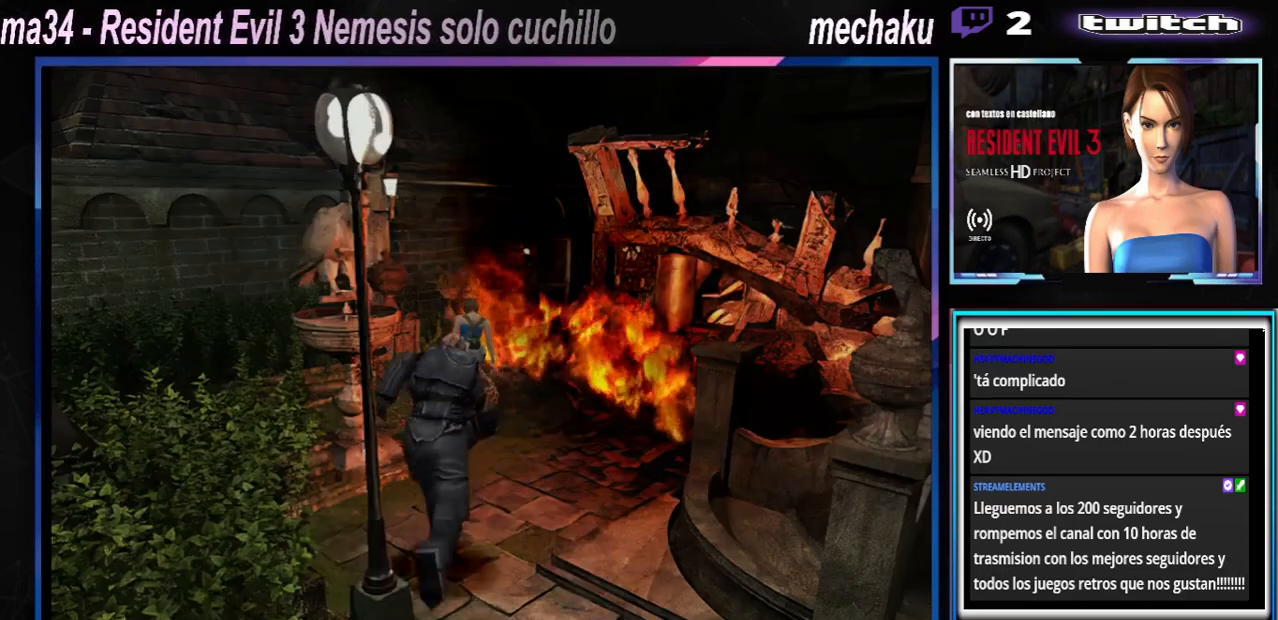
{"buttons": ["X"], "left_stick": "up-left", "events": [[233, "left_stick", "up-left"]]}
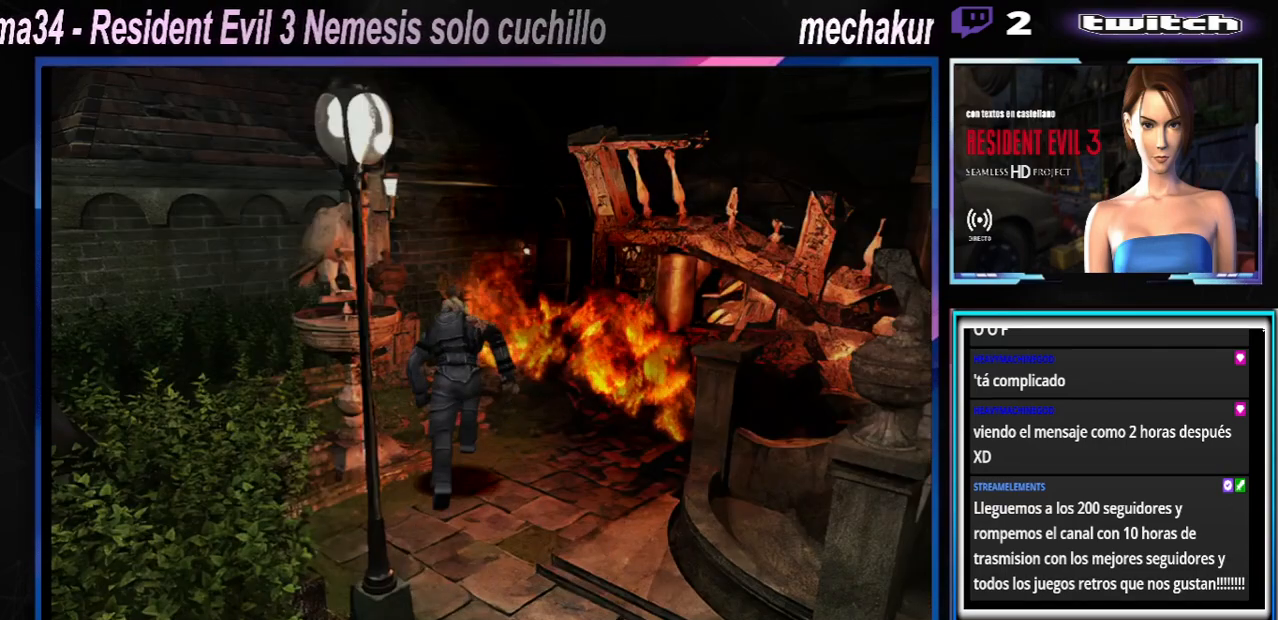
{"buttons": ["X"], "left_stick": "up-left", "events": []}
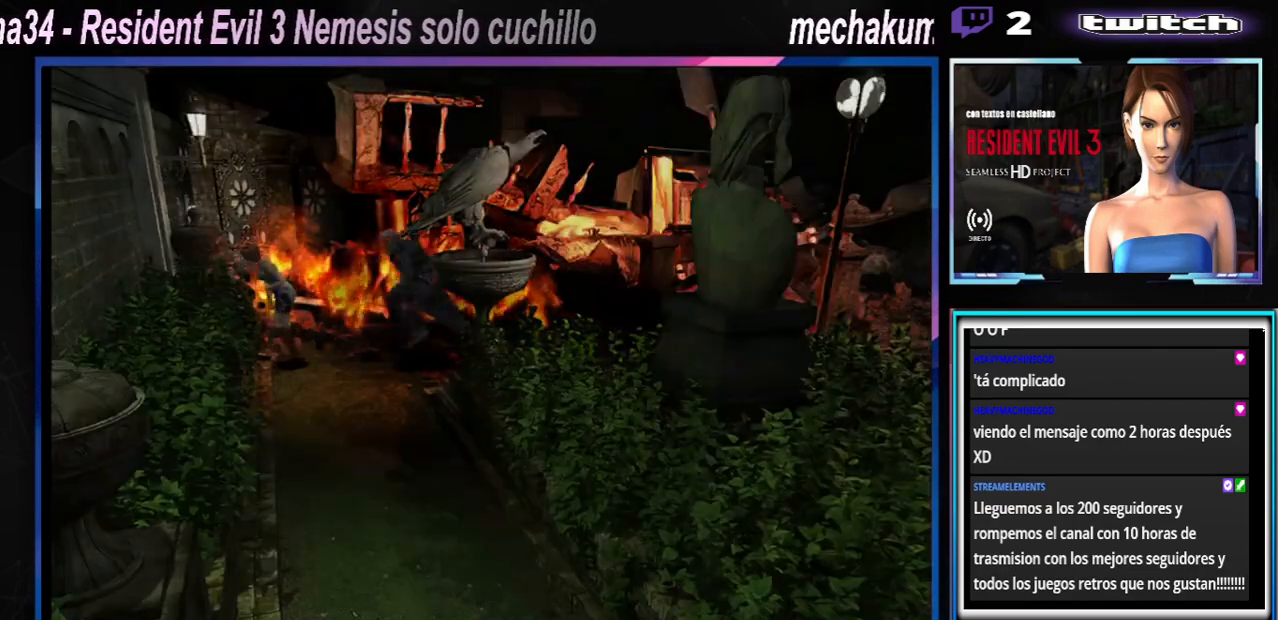
{"buttons": ["X"], "left_stick": "up-left", "events": []}
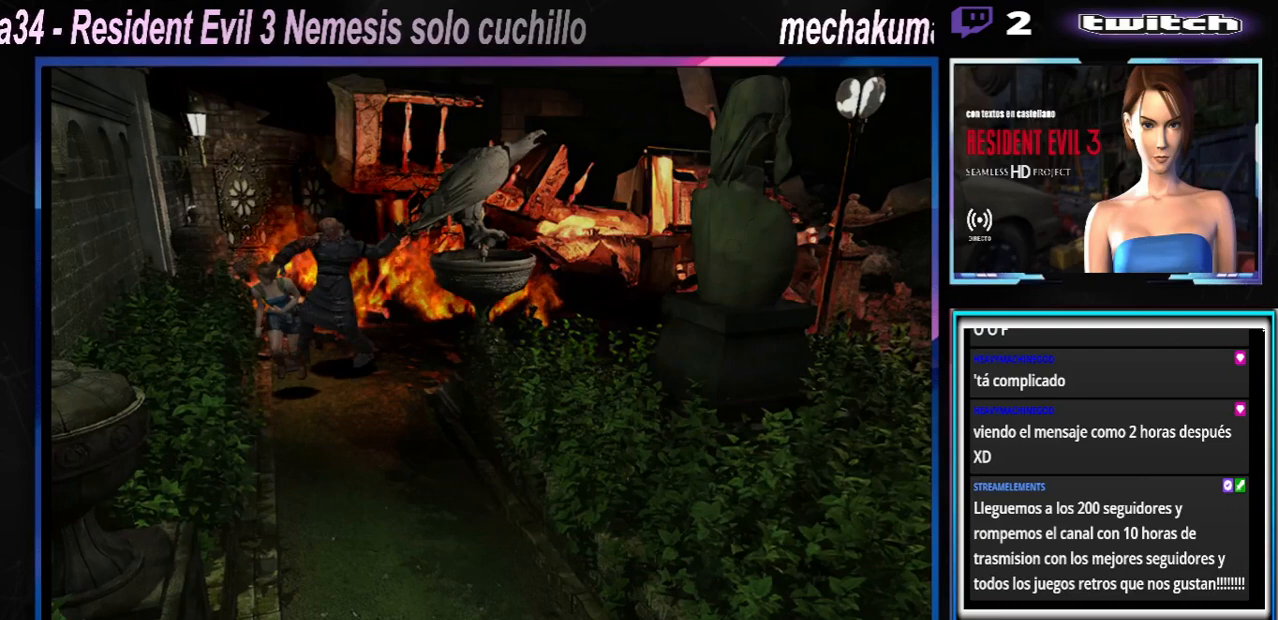
{"buttons": ["X"], "left_stick": "up", "events": [[33, "left_stick", "up"], [267, "left_stick", "up-left"], [500, "left_stick", "up"]]}
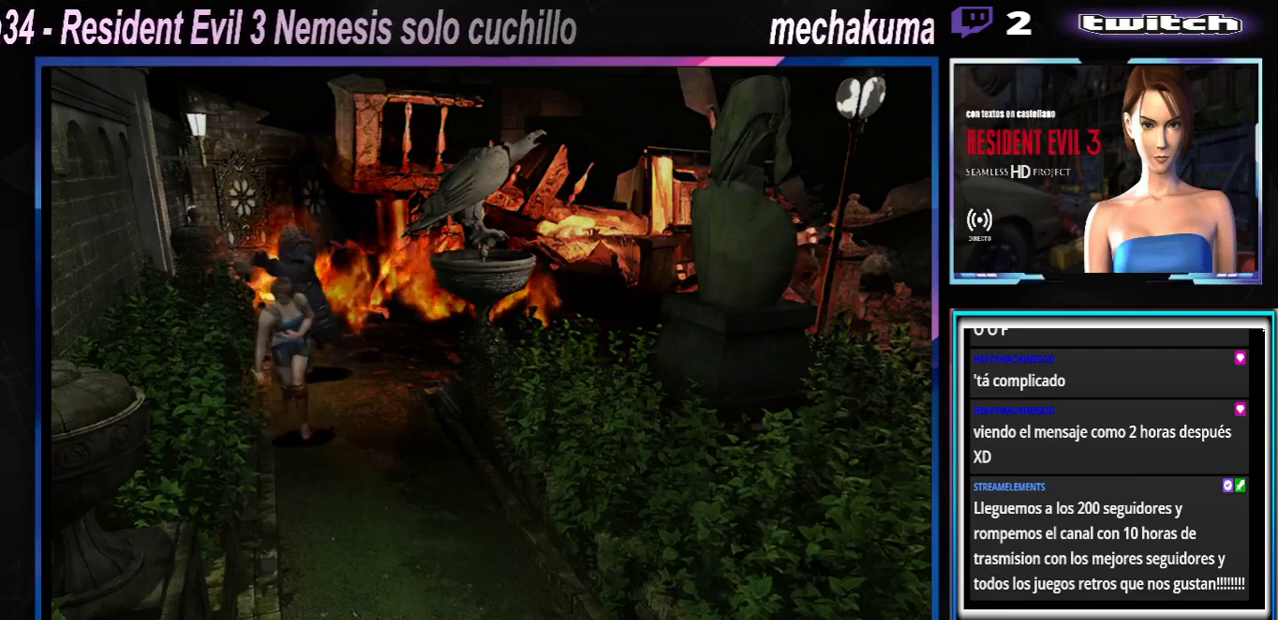
{"buttons": ["X"], "left_stick": "up", "events": []}
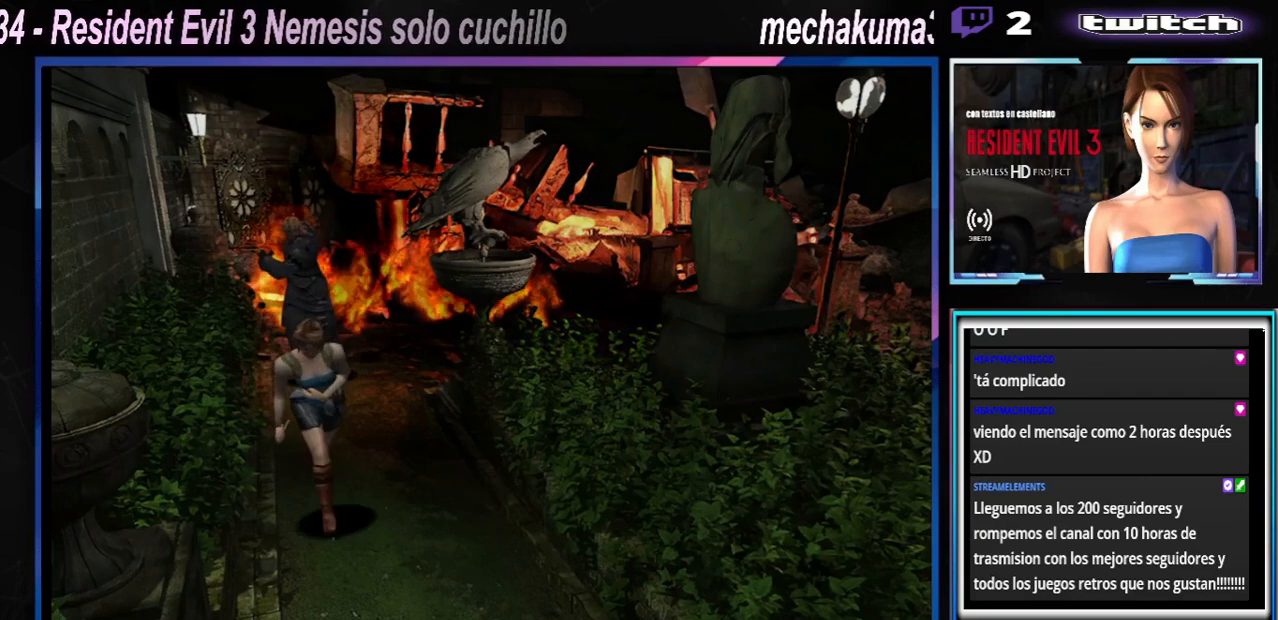
{"buttons": ["X"], "left_stick": "up", "events": []}
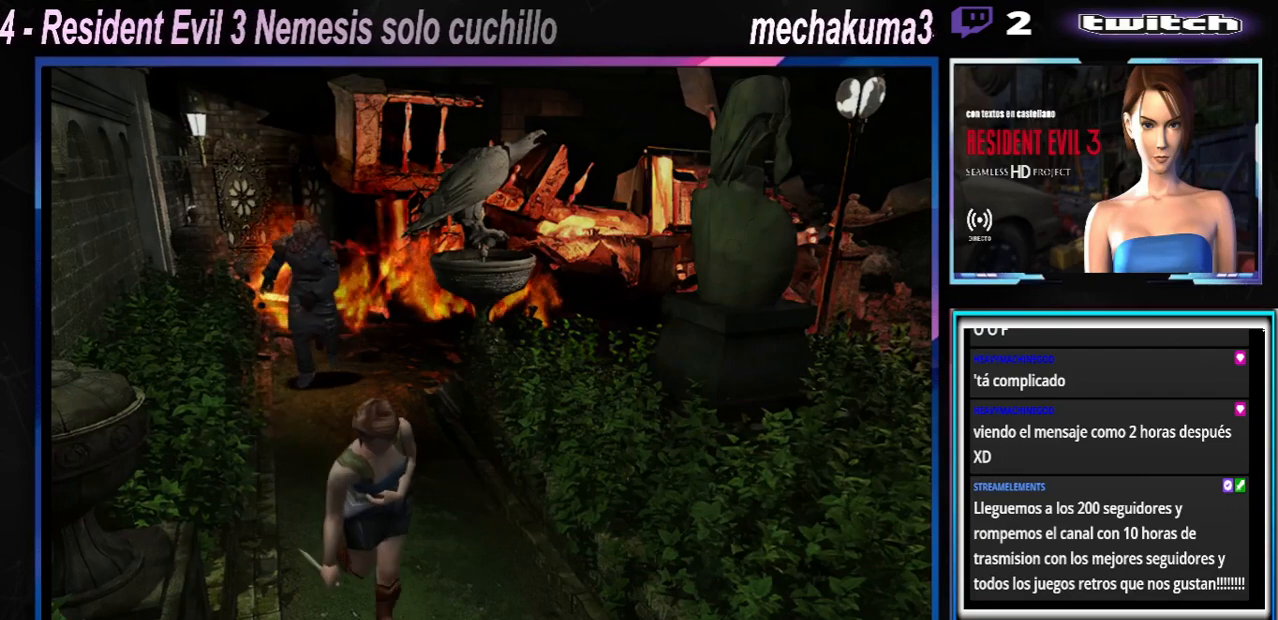
{"buttons": ["X"], "left_stick": "up", "events": []}
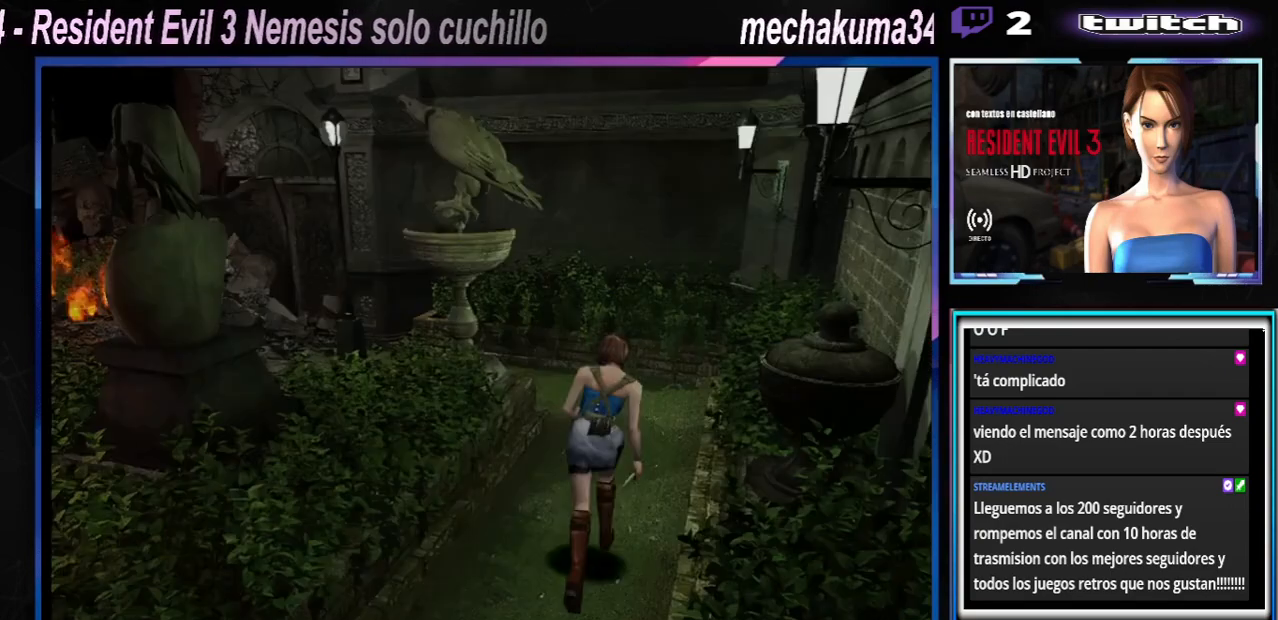
{"buttons": ["X"], "left_stick": "up-left", "events": [[333, "left_stick", "up-left"]]}
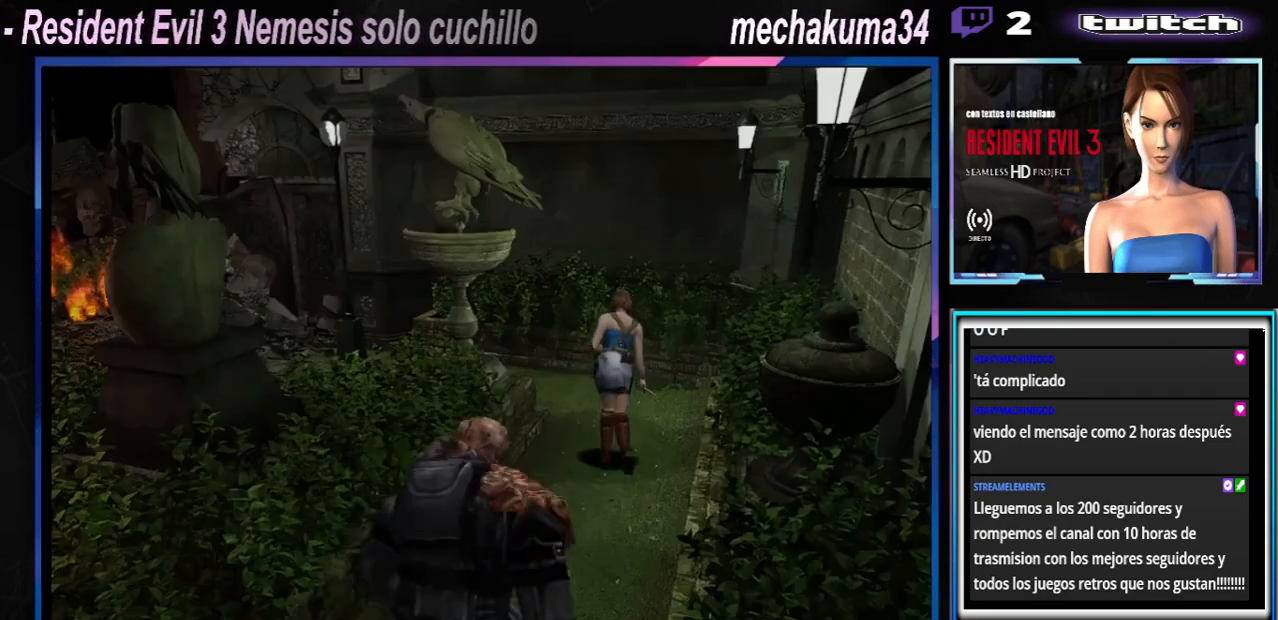
{"buttons": ["X"], "left_stick": "up-left", "events": [[200, "left_stick", "up"], [367, "left_stick", "up-left"]]}
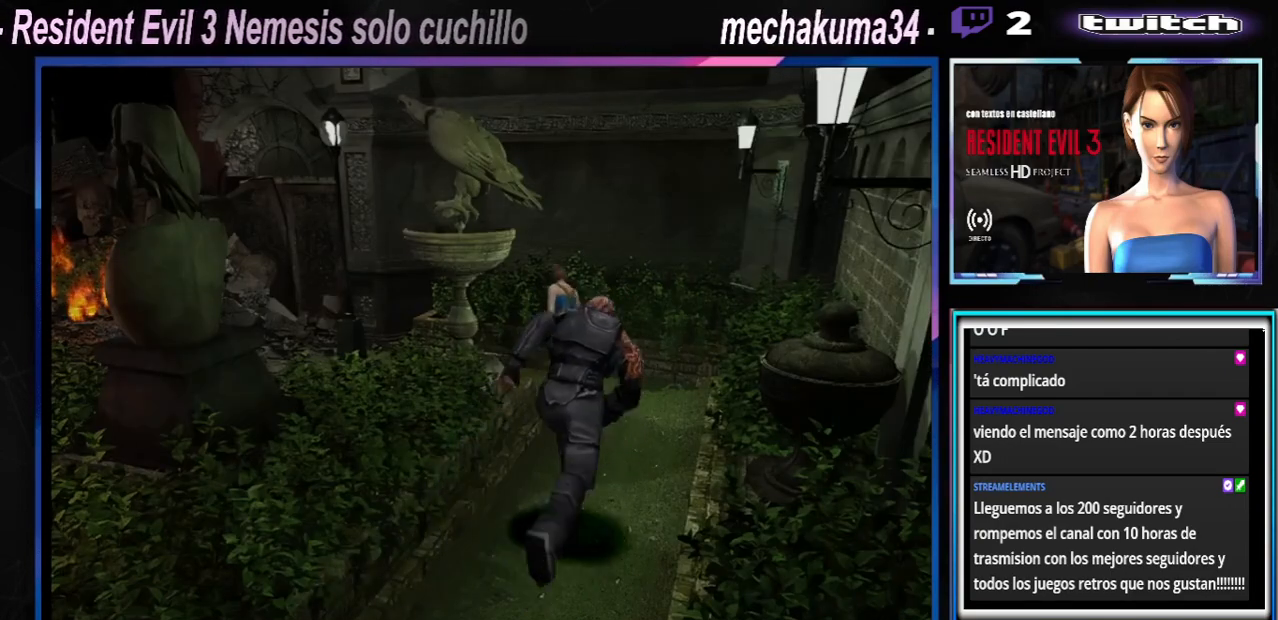
{"buttons": ["X"], "left_stick": "up-left", "events": []}
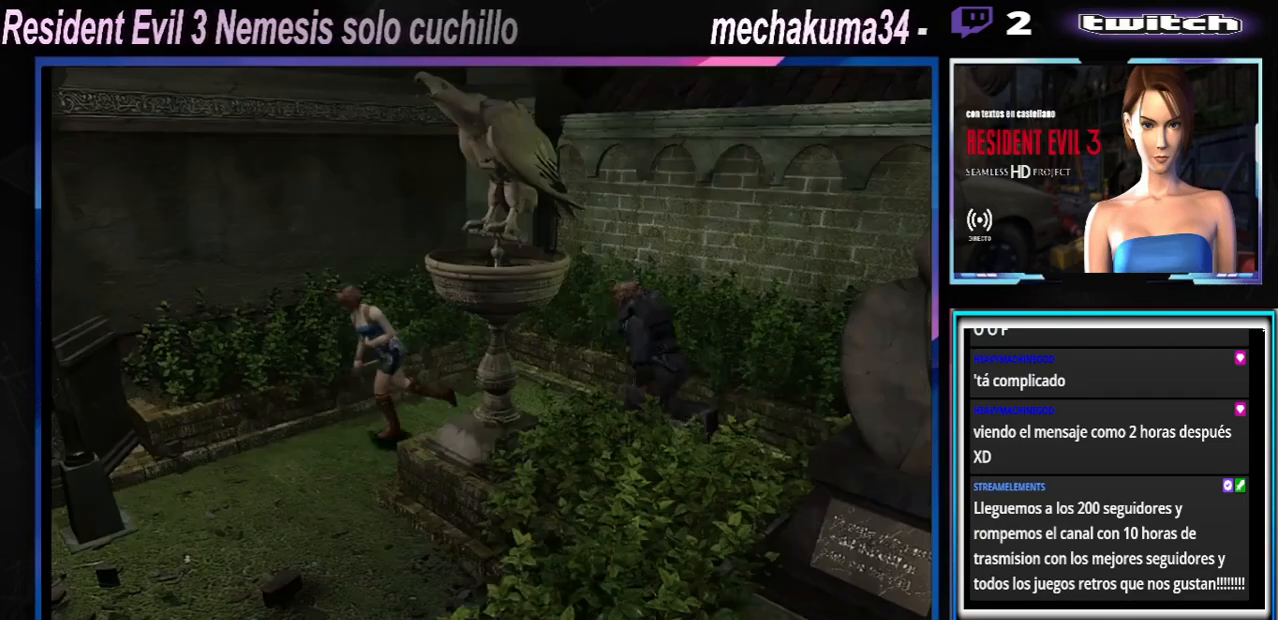
{"buttons": ["X"], "left_stick": "up-left", "events": []}
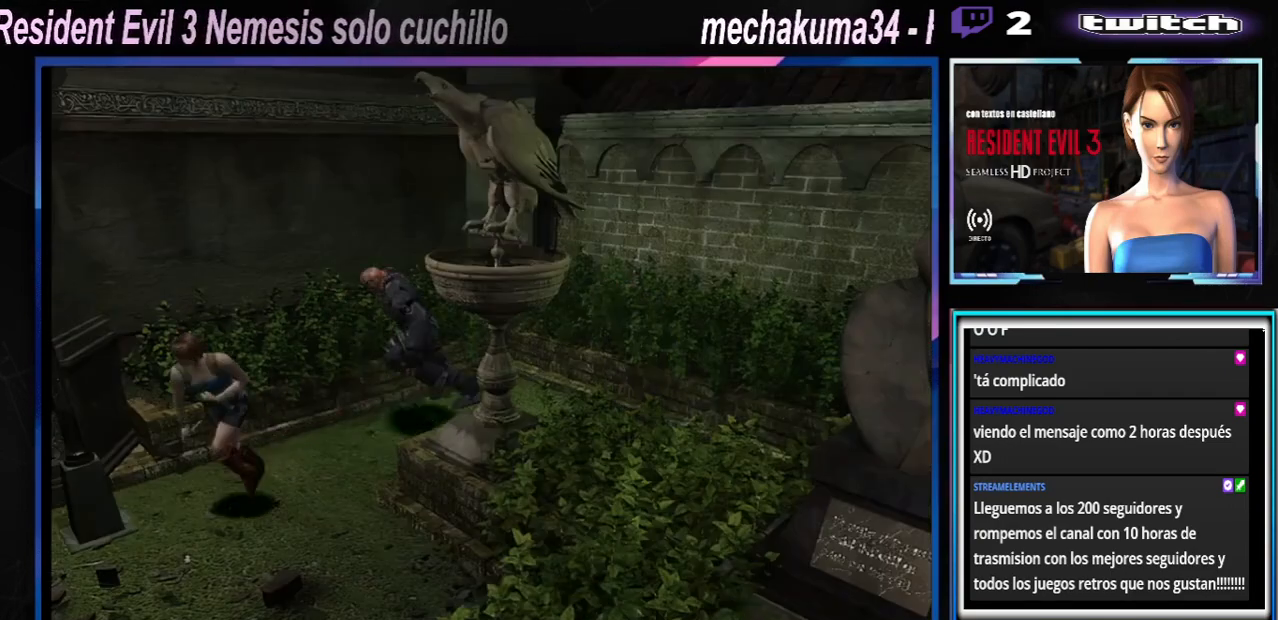
{"buttons": ["X"], "left_stick": "up", "events": [[467, "left_stick", "up"]]}
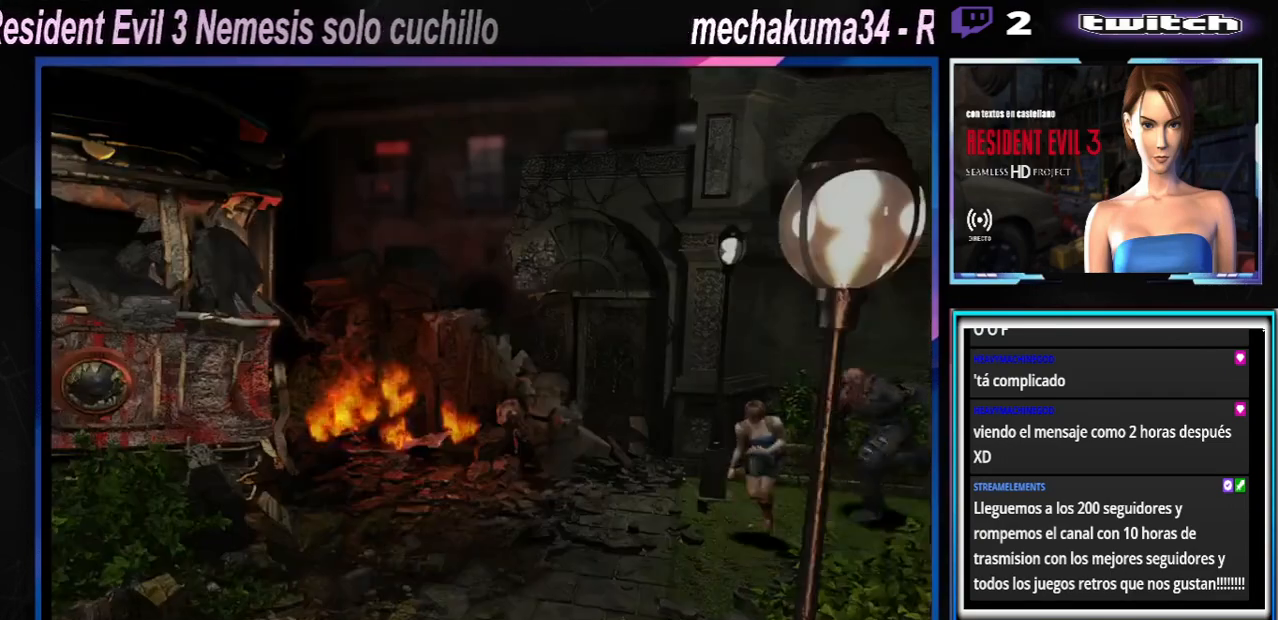
{"buttons": ["X"], "left_stick": "up", "events": []}
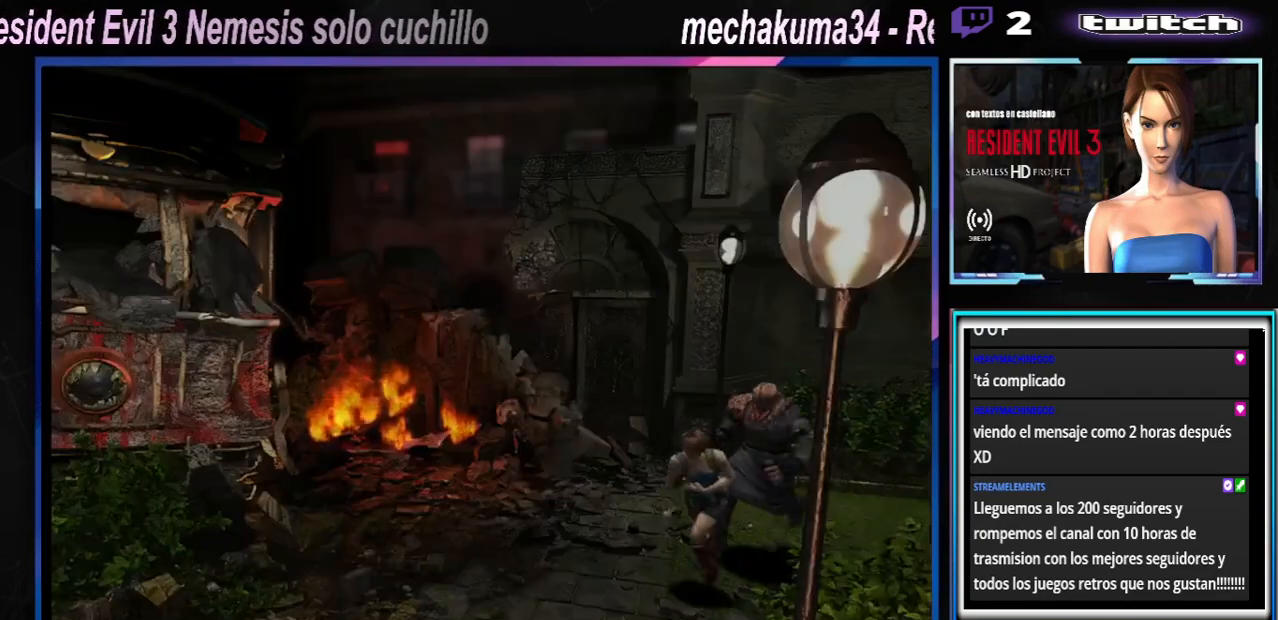
{"buttons": ["X"], "left_stick": "up", "events": [[33, "left_stick", "up-left"], [133, "left_stick", "up"]]}
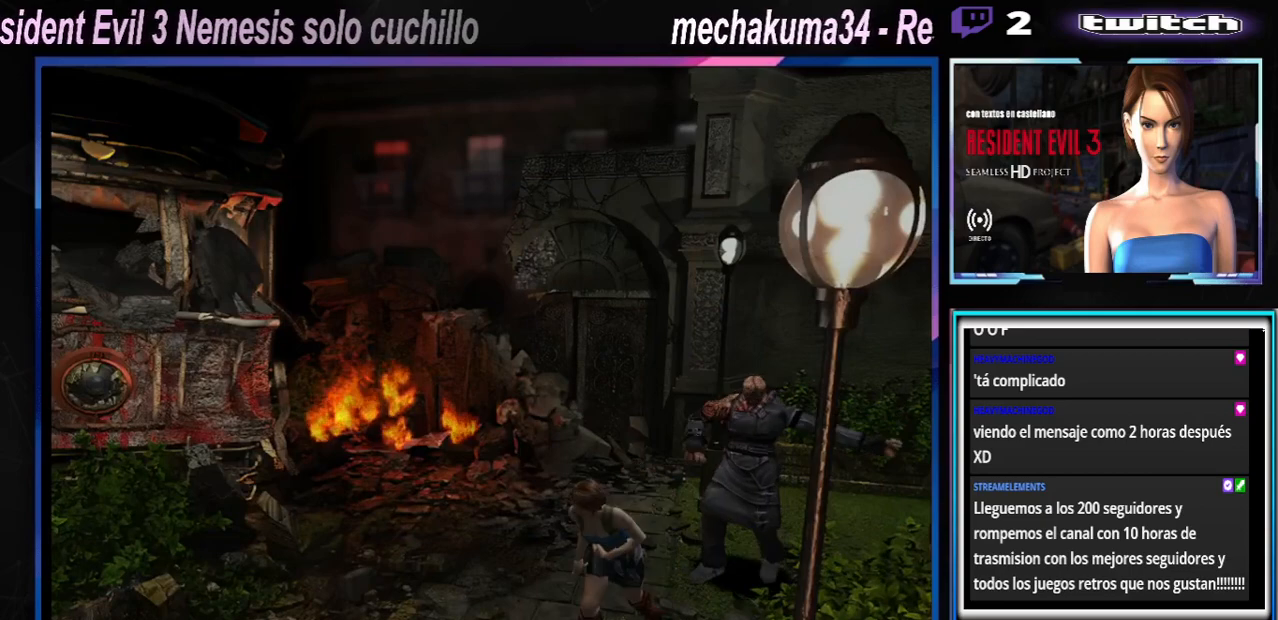
{"buttons": ["X"], "left_stick": "up", "events": [[167, "left_stick", "up-left"], [500, "left_stick", "up"]]}
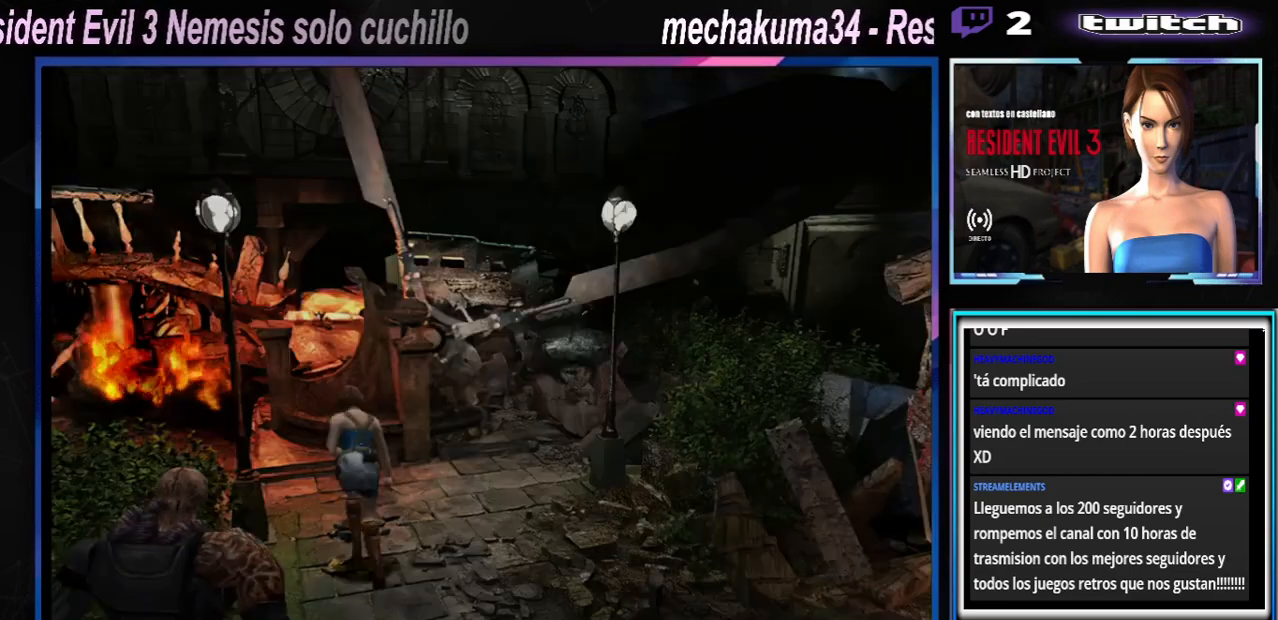
{"buttons": ["X"], "left_stick": "up-left", "events": [[233, "left_stick", "up-left"]]}
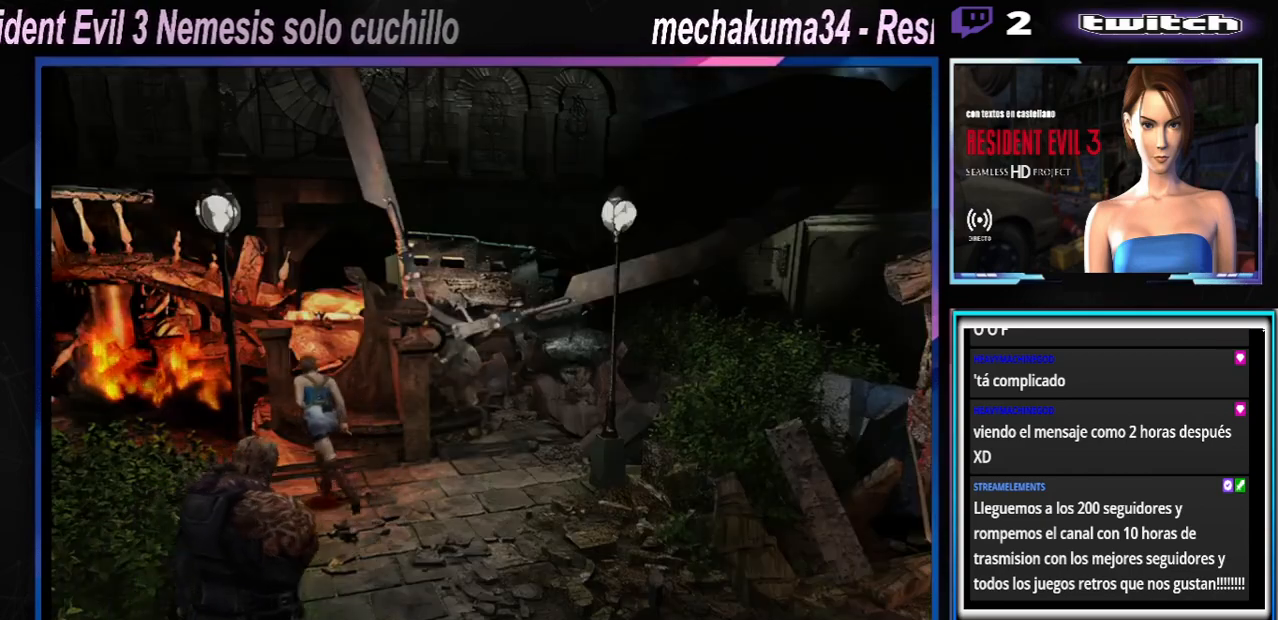
{"buttons": ["X"], "left_stick": "up", "events": [[367, "left_stick", "up"]]}
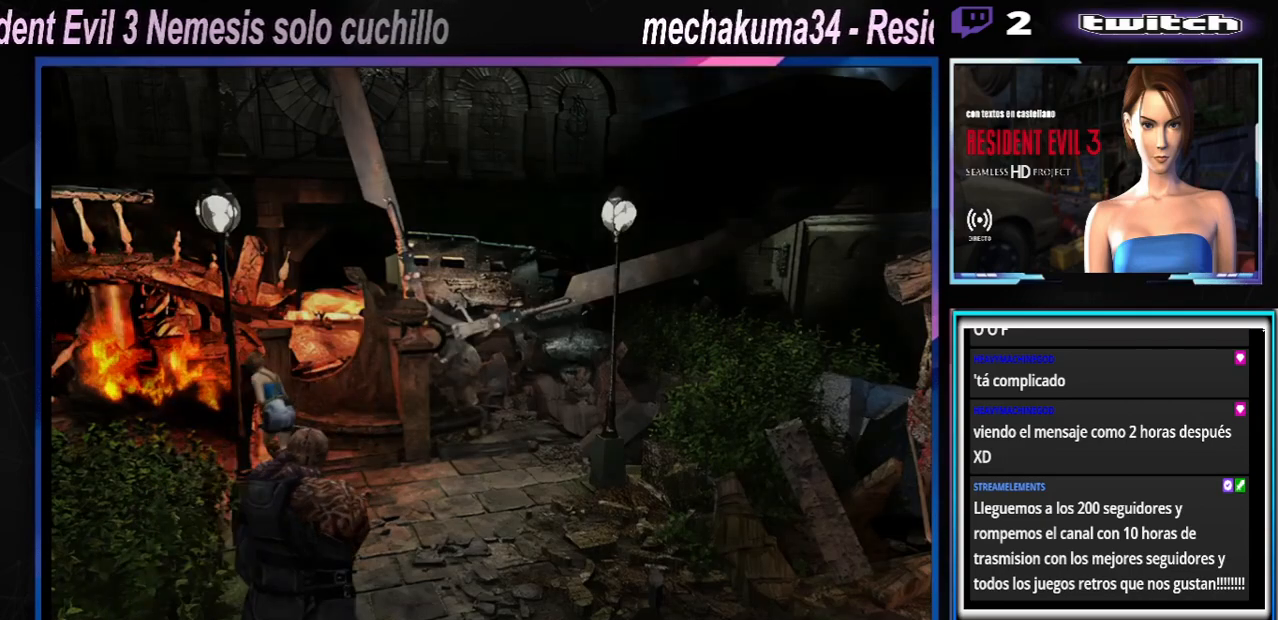
{"buttons": ["X"], "left_stick": "up-right", "events": [[200, "left_stick", "up-left"], [367, "left_stick", "up-right"]]}
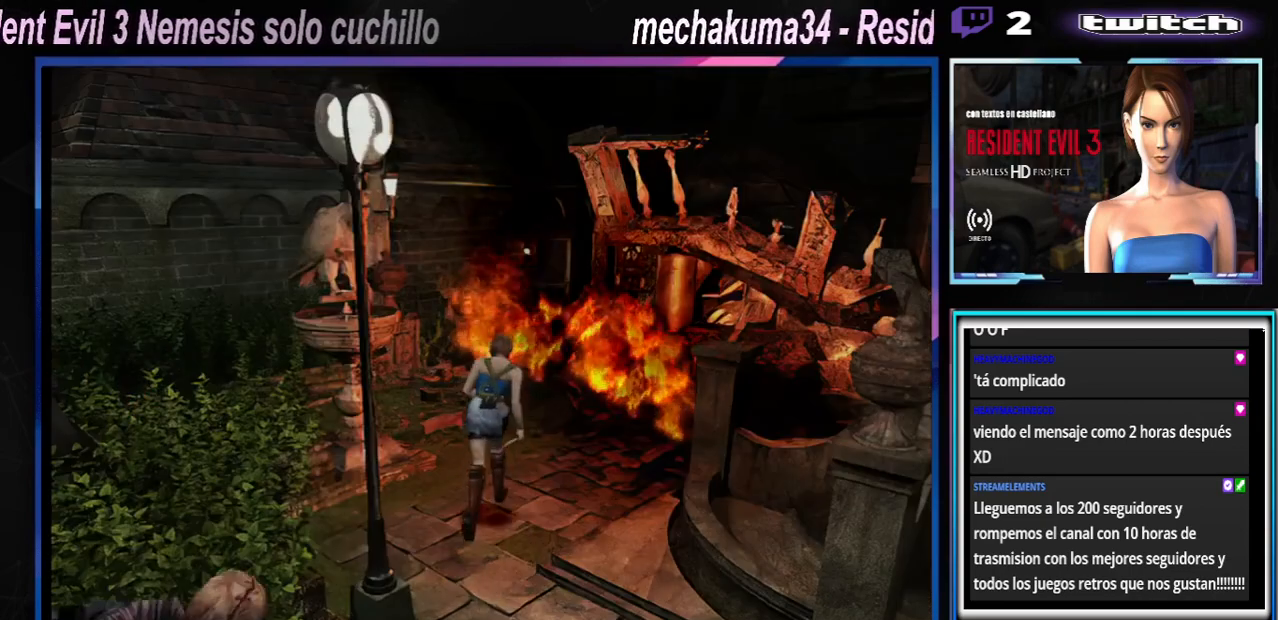
{"buttons": ["X"], "left_stick": "up", "events": [[200, "left_stick", "up-left"], [400, "left_stick", "up"]]}
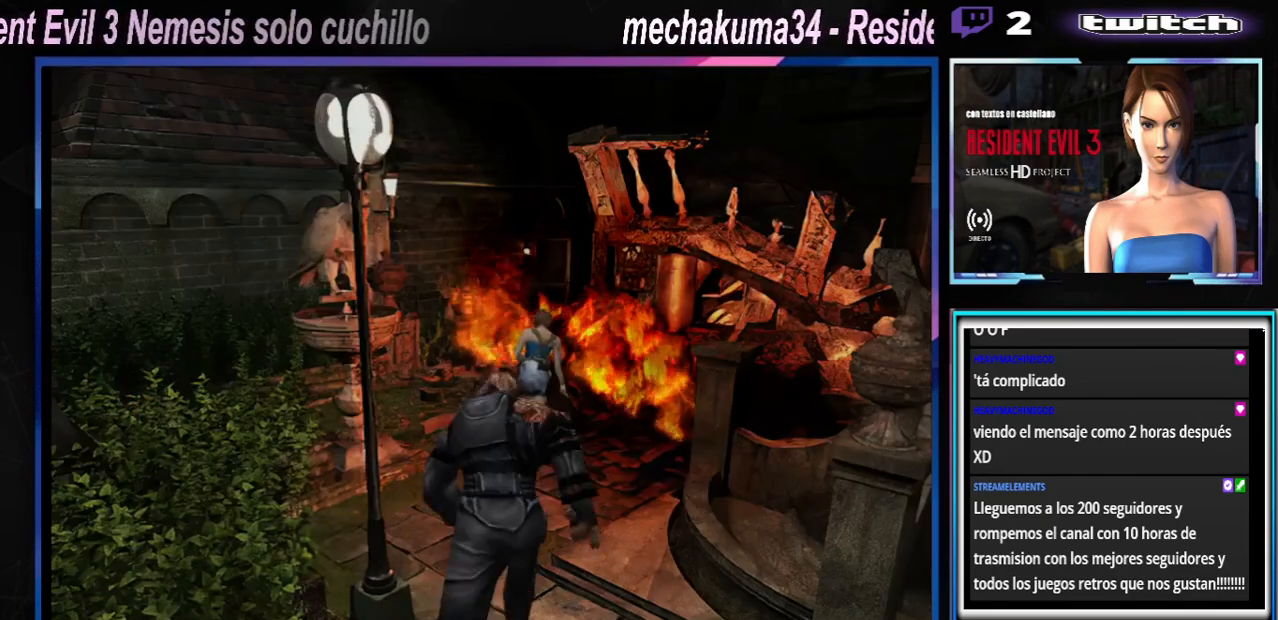
{"buttons": ["X"], "left_stick": "up-left", "events": [[133, "left_stick", "up-left"]]}
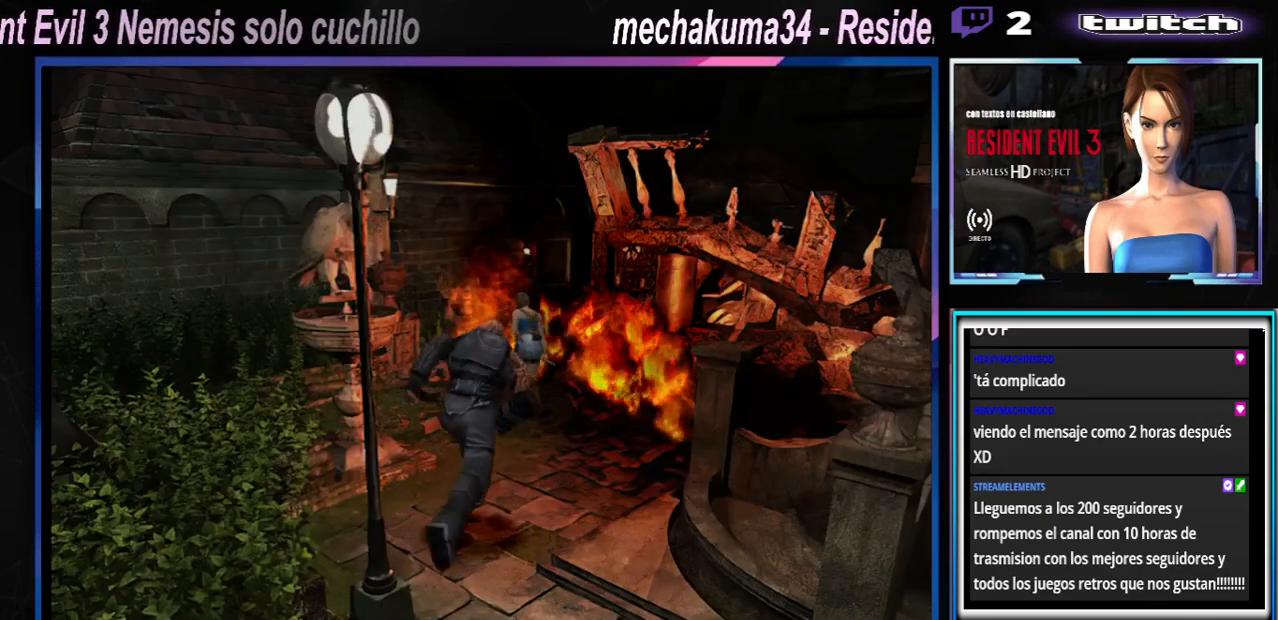
{"buttons": ["X"], "left_stick": "up-left", "events": []}
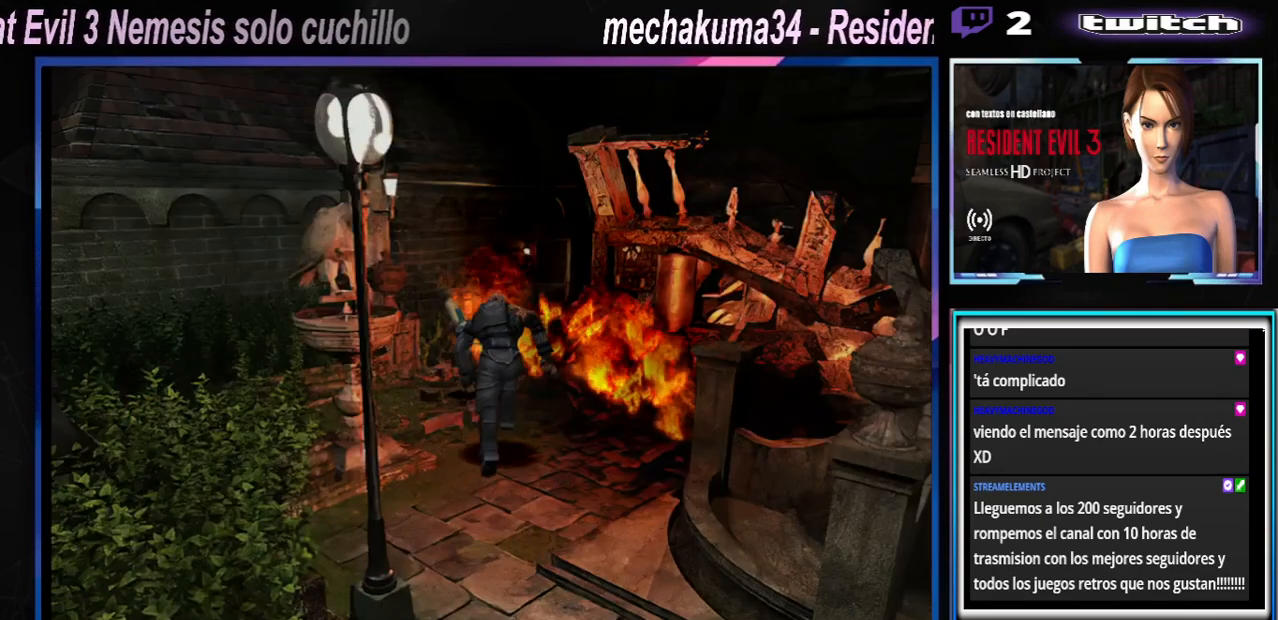
{"buttons": ["X"], "left_stick": "up-left", "events": []}
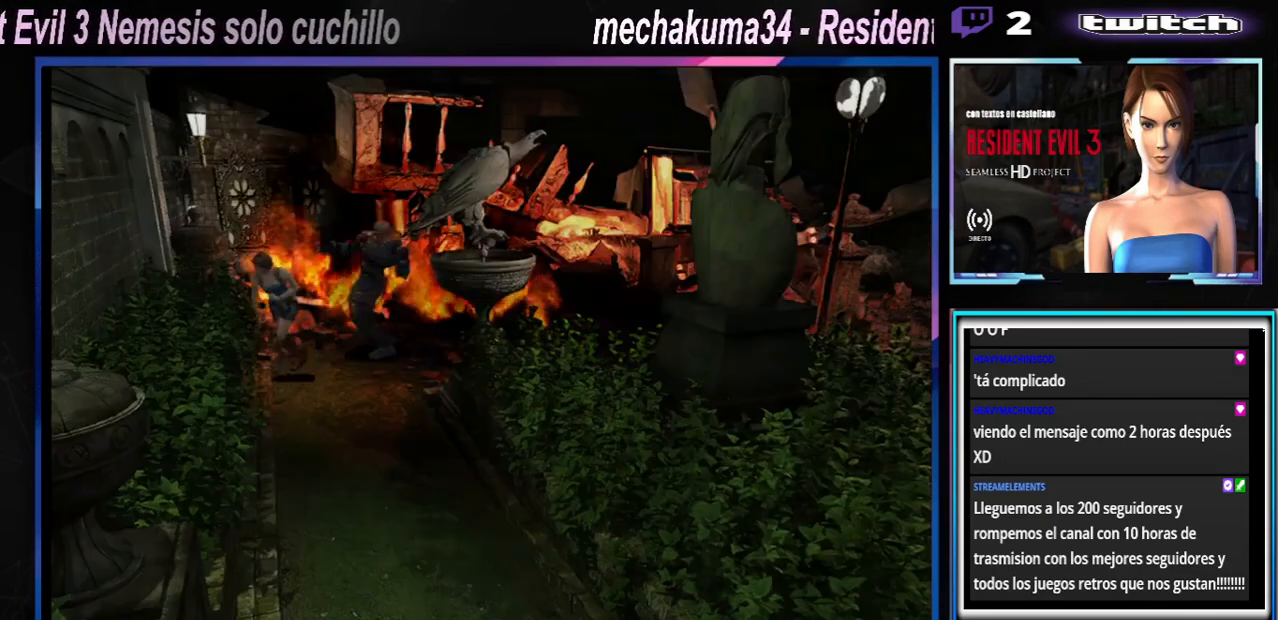
{"buttons": ["X"], "left_stick": "up", "events": [[467, "left_stick", "up"]]}